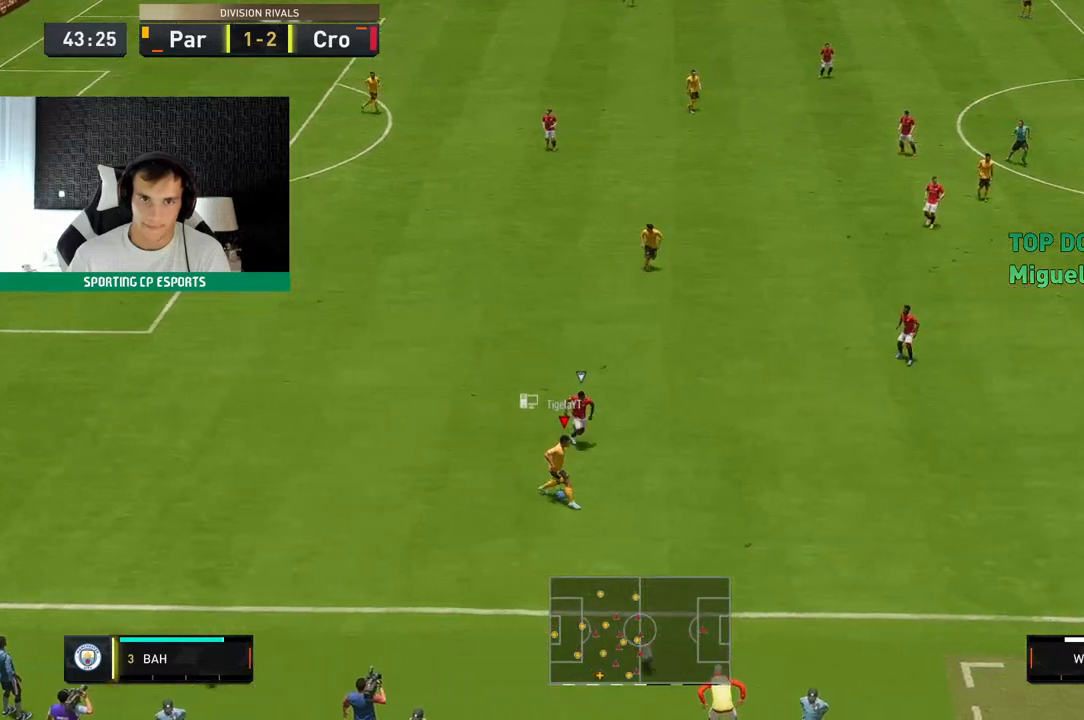
Gameplay with a controller (Xbox layout); each line is a JSON object with the inputs held at the frame after it. "events" lists button and stick changes between this image and that frame as [ms after this image, input, new state], when the widget could be followed in between. Not read: L3 R3 right_stick.
{"buttons": [], "left_stick": "up-left", "events": []}
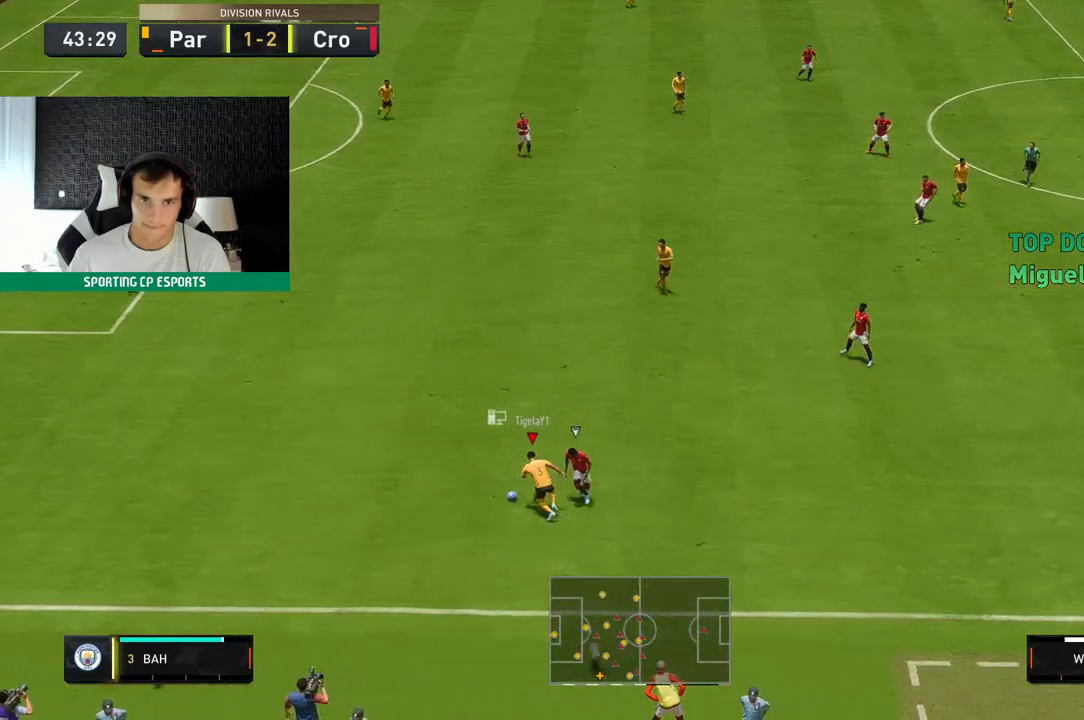
{"buttons": [], "left_stick": "up", "events": [[167, "left_stick", "up"]]}
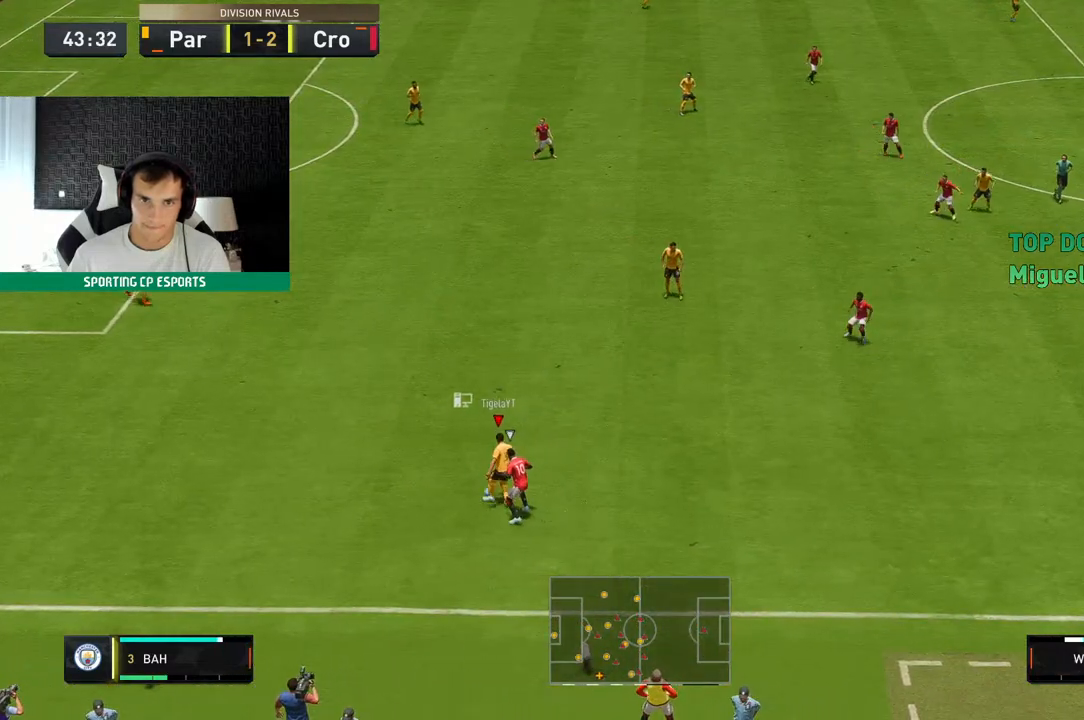
{"buttons": [], "left_stick": "center", "events": [[367, "left_stick", "center"]]}
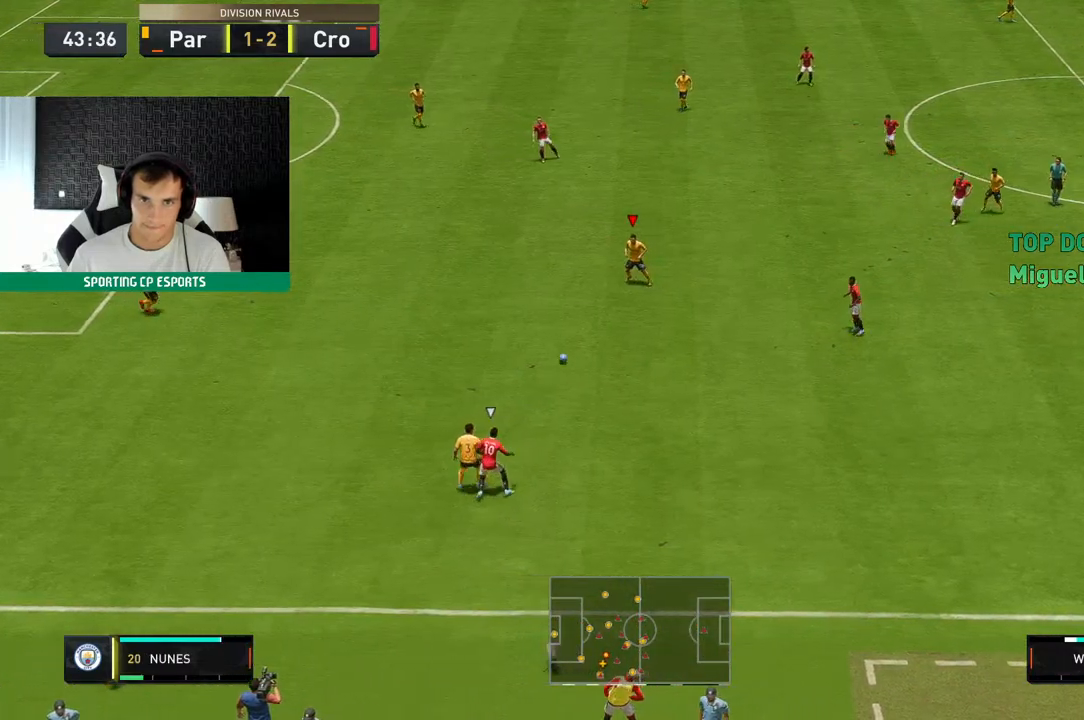
{"buttons": [], "left_stick": "center", "events": []}
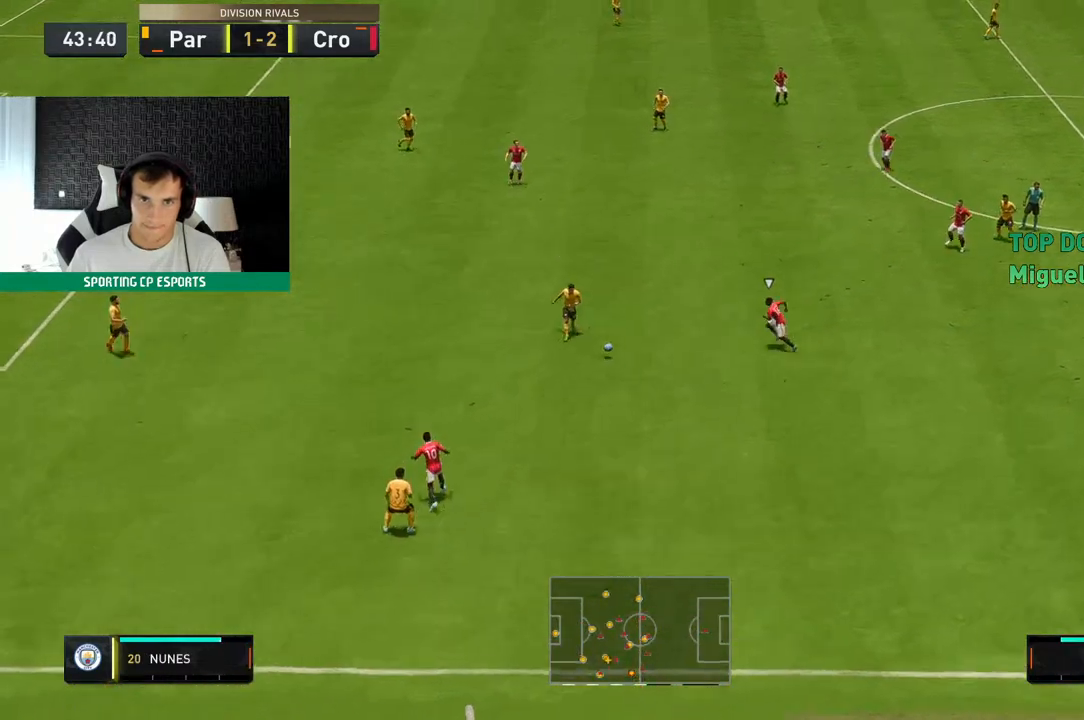
{"buttons": [], "left_stick": "center", "events": []}
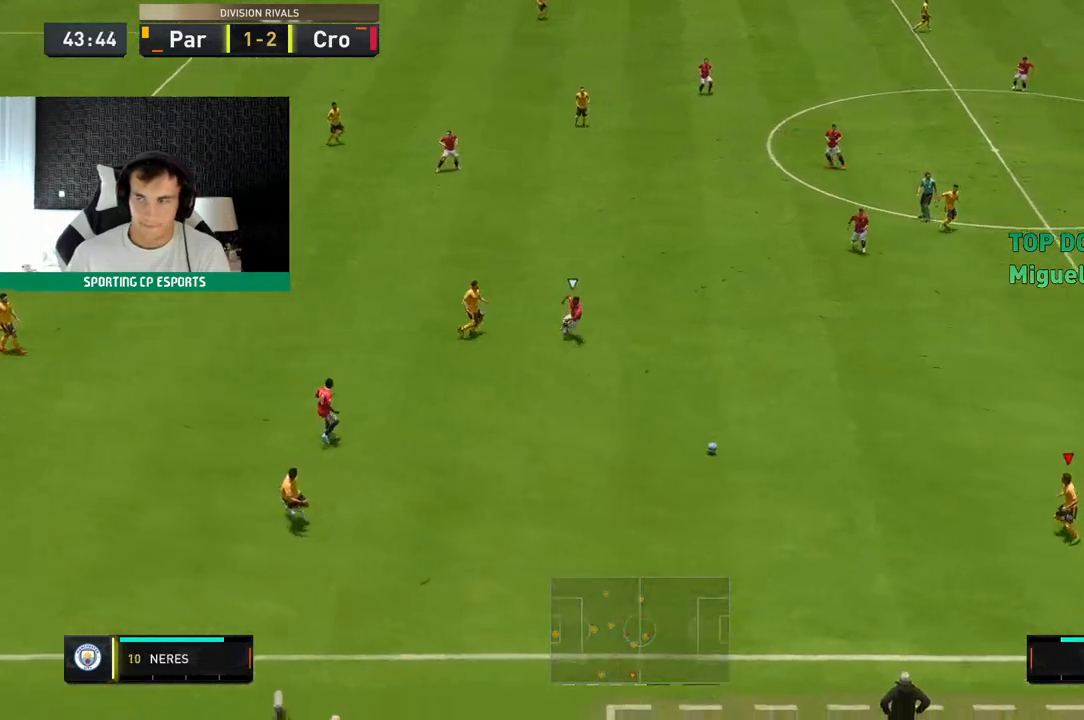
{"buttons": [], "left_stick": "up", "events": [[200, "left_stick", "up-right"], [350, "left_stick", "up"]]}
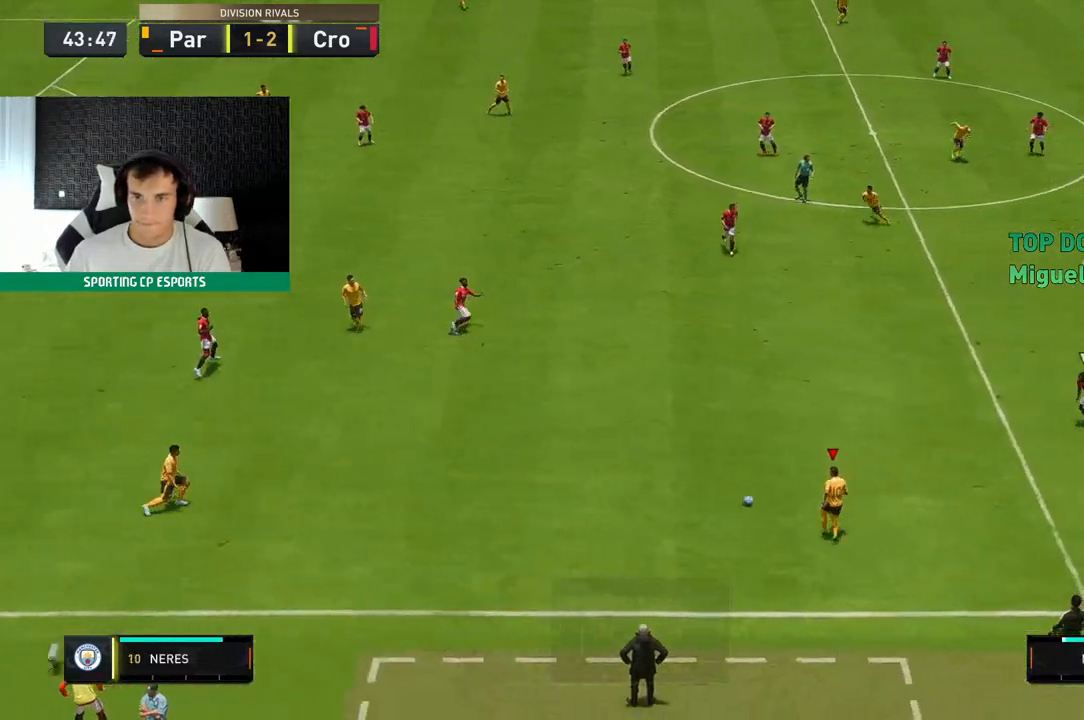
{"buttons": [], "left_stick": "up-left", "events": [[483, "left_stick", "up-left"]]}
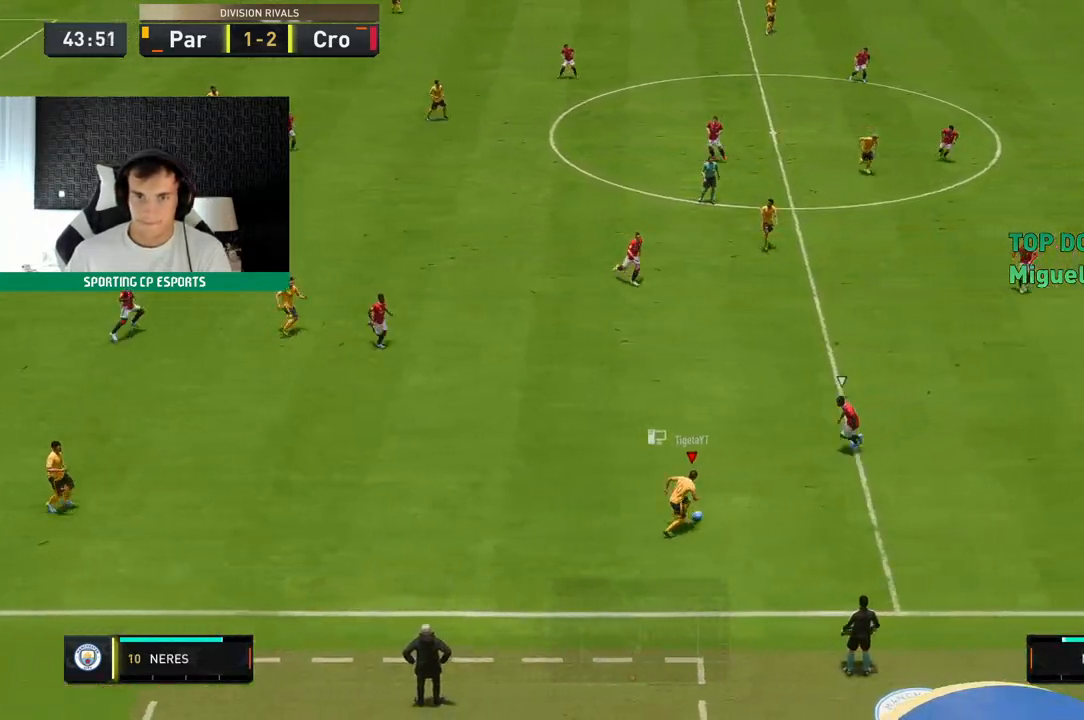
{"buttons": [], "left_stick": "up", "events": [[450, "left_stick", "up"]]}
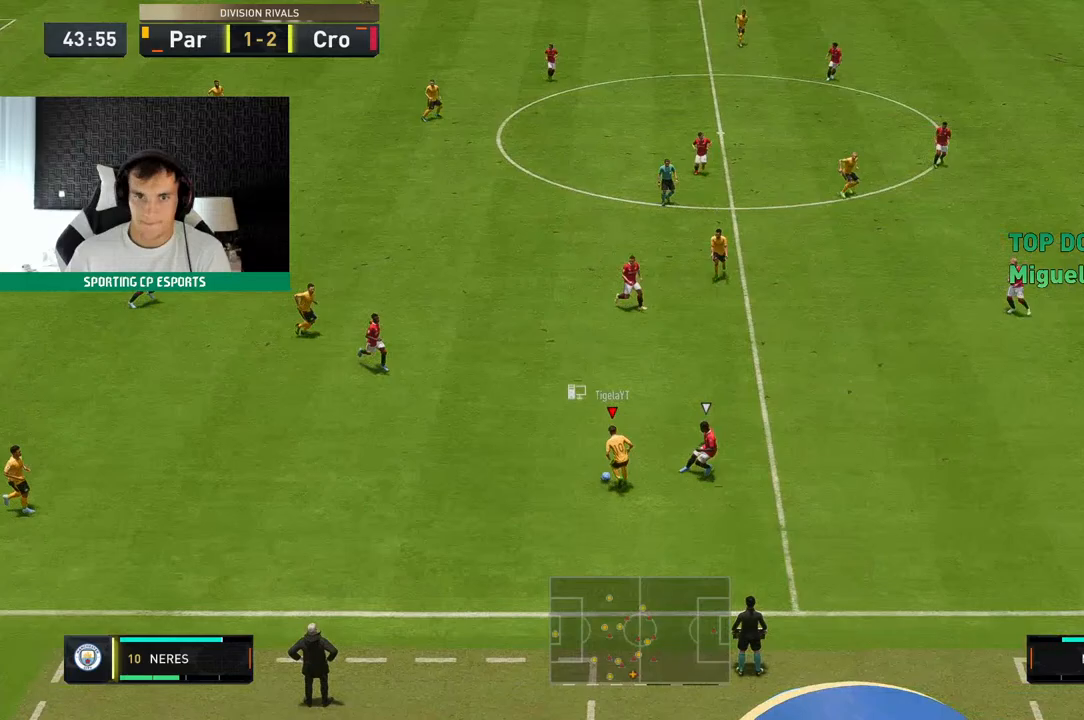
{"buttons": [], "left_stick": "up", "events": []}